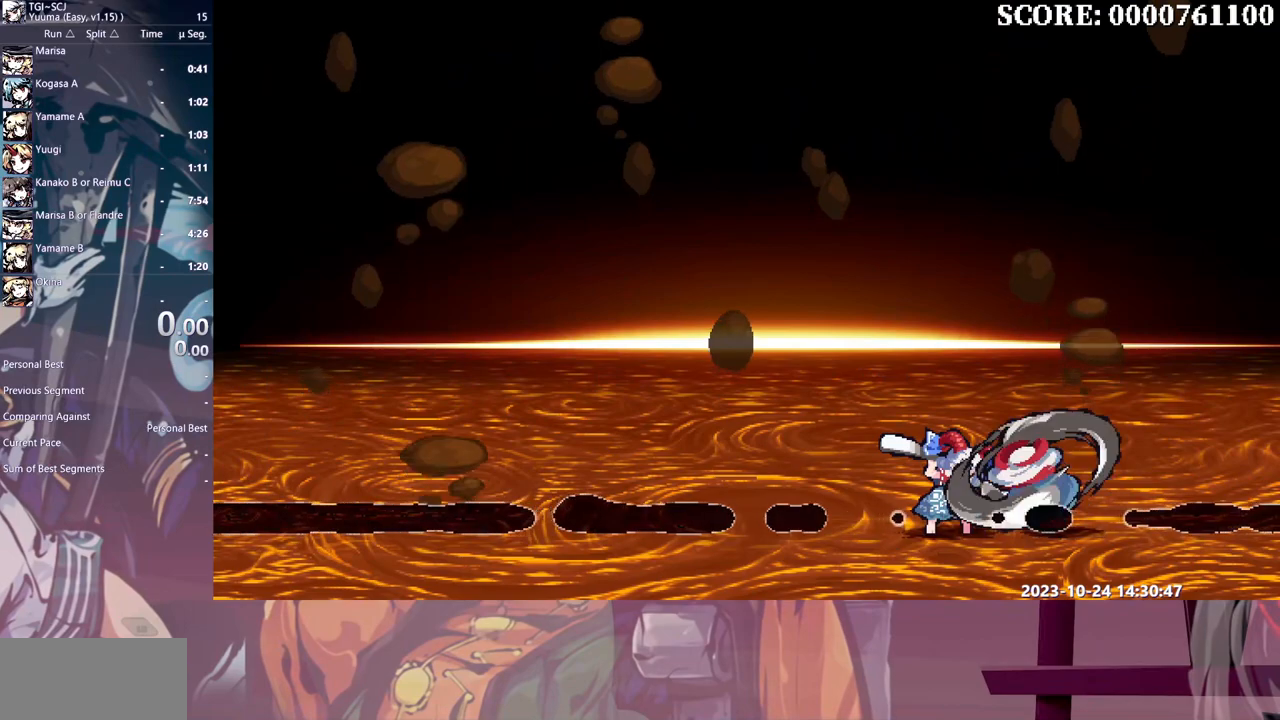
Gameplay with a controller (Xbox layout); each line is a JSON object with the inputs held at the frame after it (dt_ms = milliseconds from this image to that frame). "events" lists button and stick changes between this image and that frame as [ms after this image, input, new state], when the widget could be followed in between. Not read: A L1 L2 L3 R1 R2 R3 SELECT START X.
{"dt_ms": 500, "buttons": ["HOME"], "events": [[33, "HOME", "down"], [100, "HOME", "up"], [183, "HOME", "down"], [250, "HOME", "up"], [317, "HOME", "down"], [400, "HOME", "up"], [467, "HOME", "down"]]}
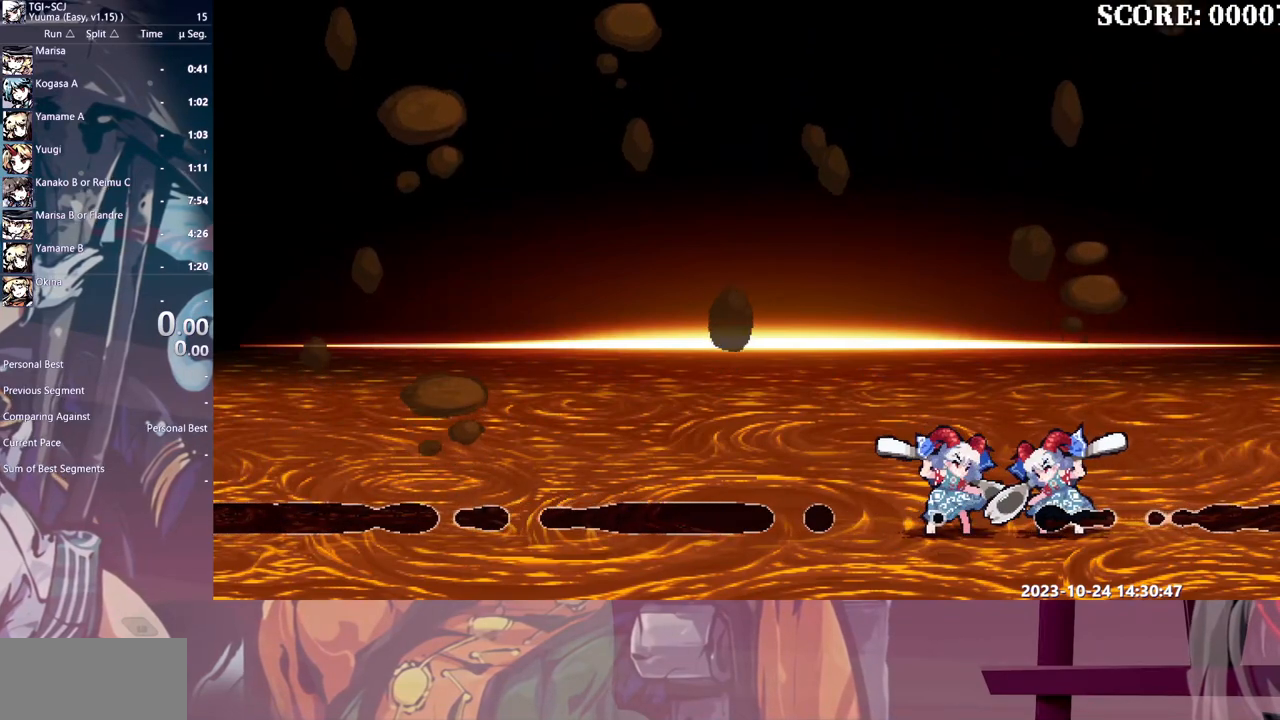
{"dt_ms": 500, "buttons": [], "events": [[33, "HOME", "up"], [100, "HOME", "down"], [183, "HOME", "up"], [250, "HOME", "down"], [317, "HOME", "up"], [383, "HOME", "down"], [467, "HOME", "up"]]}
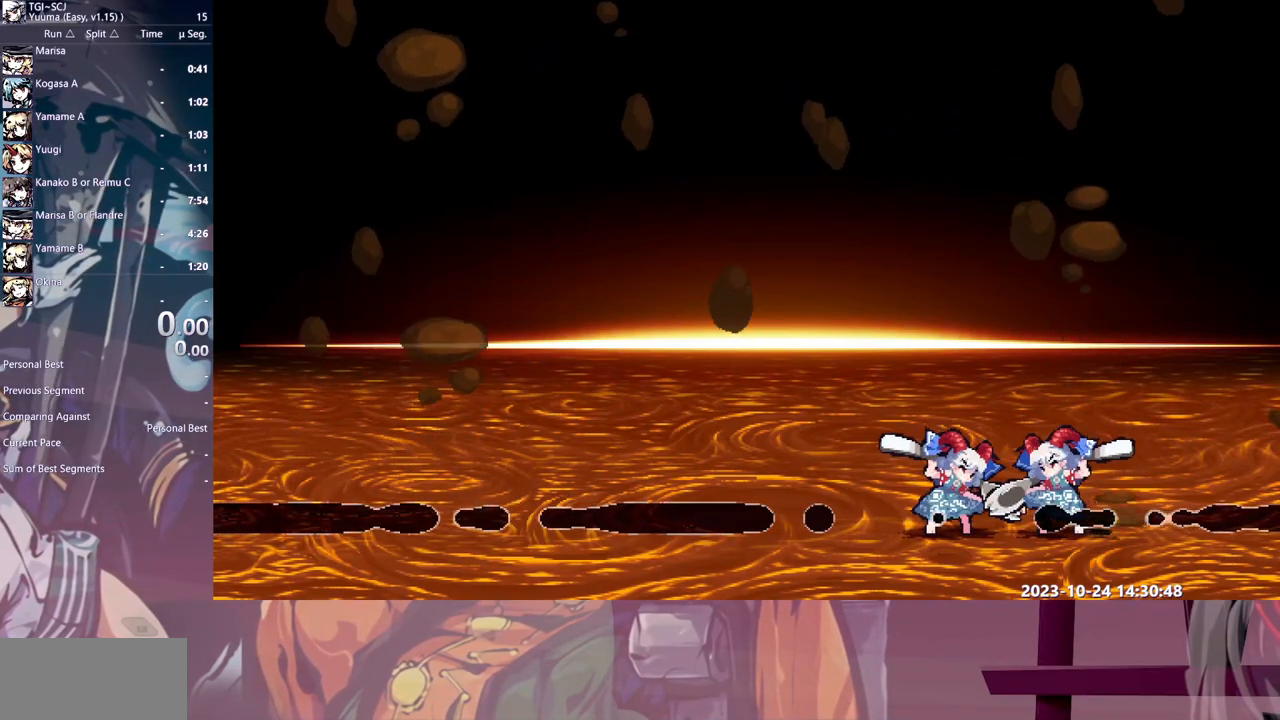
{"dt_ms": 1000, "buttons": []}
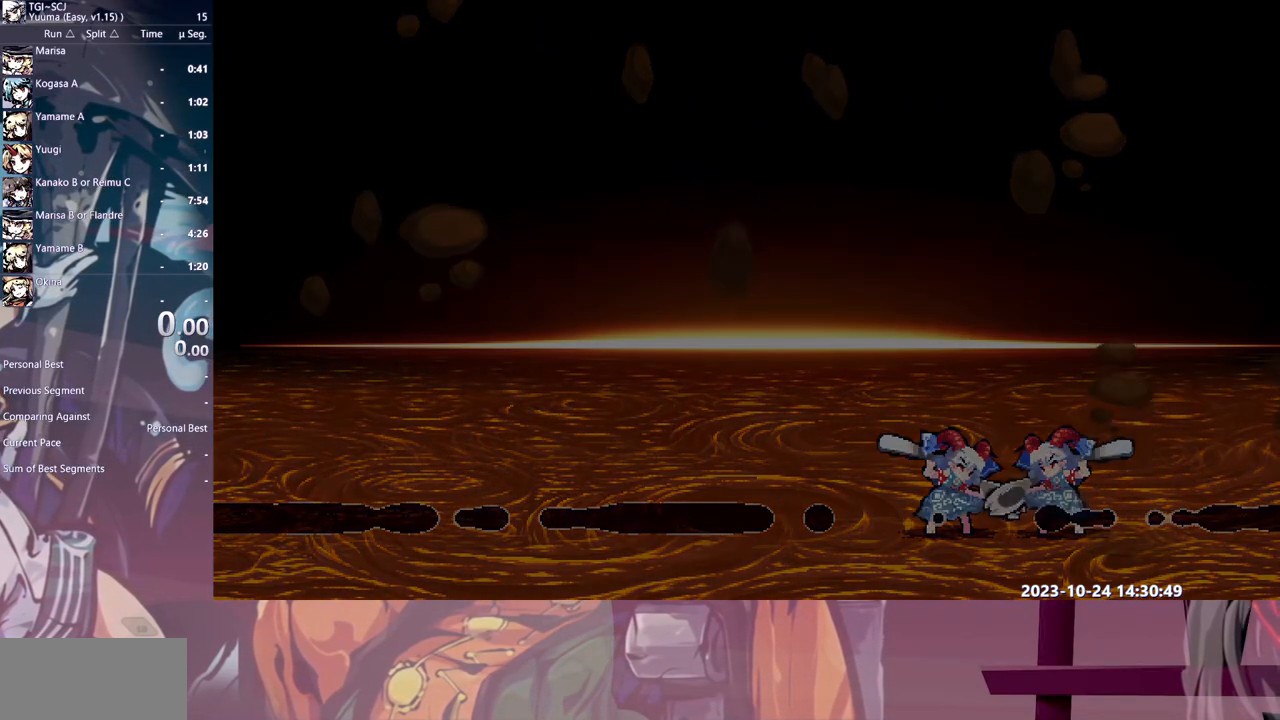
{"dt_ms": 500, "buttons": ["HOME"], "events": [[67, "HOME", "down"], [150, "HOME", "up"], [183, "HOME", "down"], [283, "HOME", "up"], [350, "HOME", "down"], [433, "HOME", "up"], [500, "HOME", "down"]]}